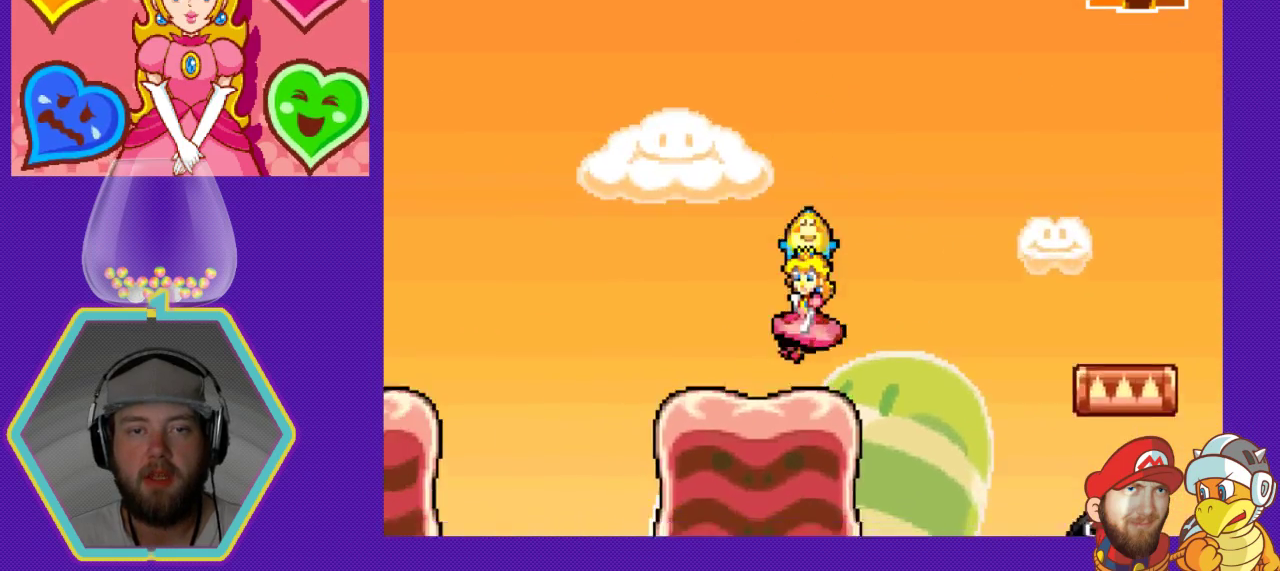
Gameplay with a controller (Nintendo layout); each line is a JSON object with the inputs held at the frame after it. "events" lists button and stick changes between this image and that frame as [ms after this image, input, new state], when the widget could be followed in between. Not read: L3 R3.
{"buttons": ["A", "DPAD_LEFT"], "events": [[67, "DPAD_LEFT", "up"], [200, "DPAD_LEFT", "down"], [300, "A", "down"]]}
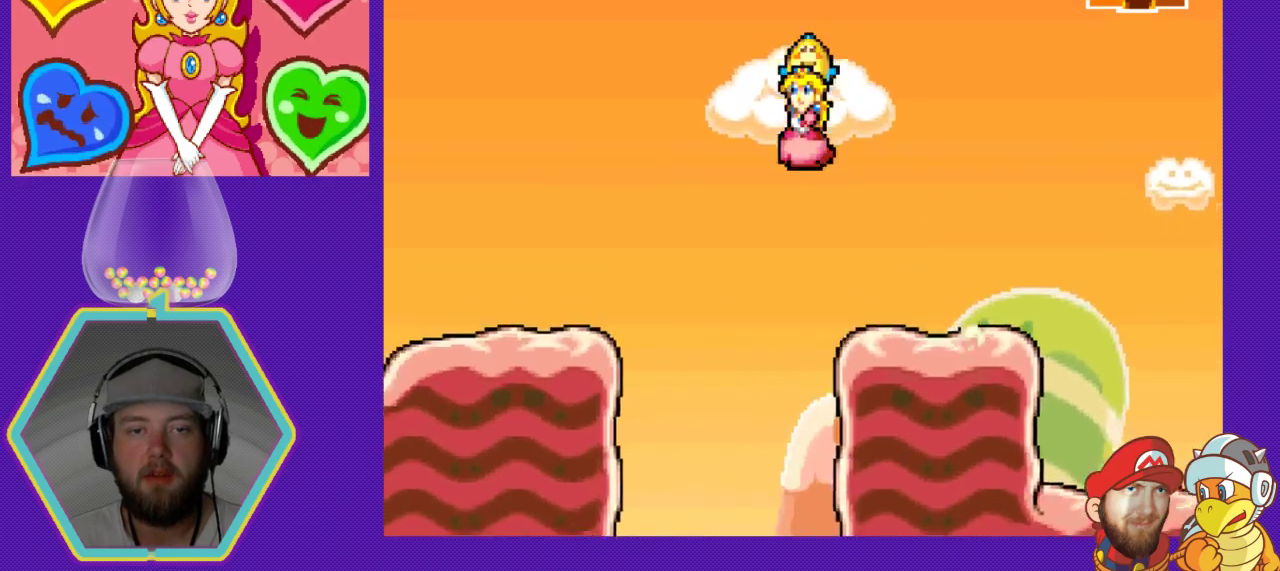
{"buttons": ["DPAD_LEFT"], "events": [[233, "A", "up"]]}
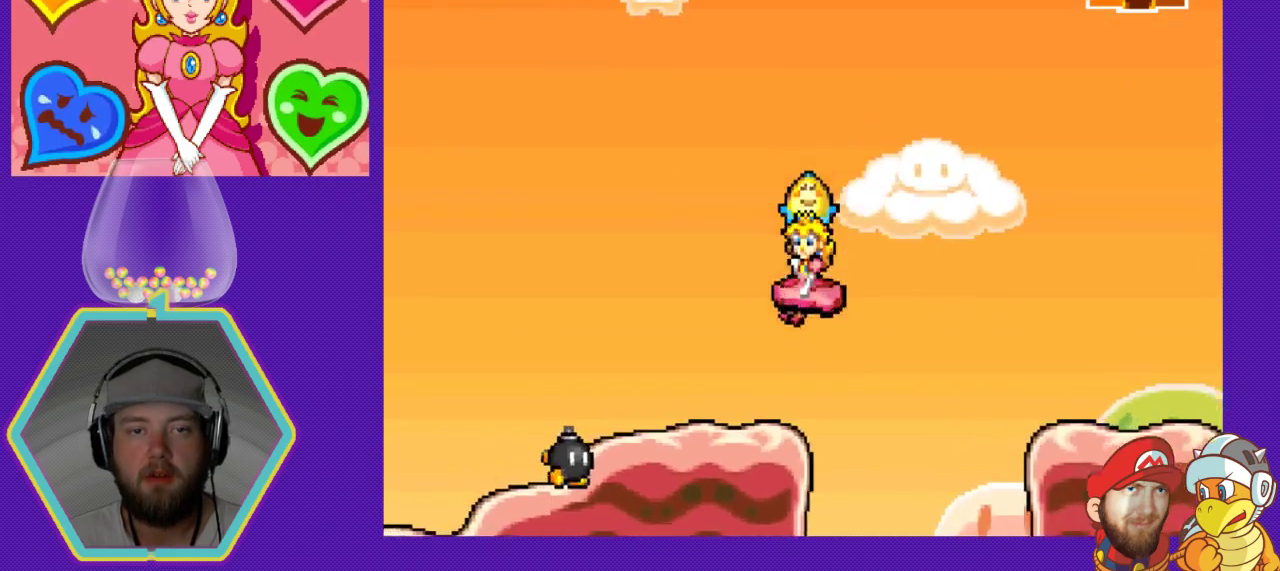
{"buttons": ["DPAD_LEFT"], "events": [[300, "A", "down"], [433, "A", "up"]]}
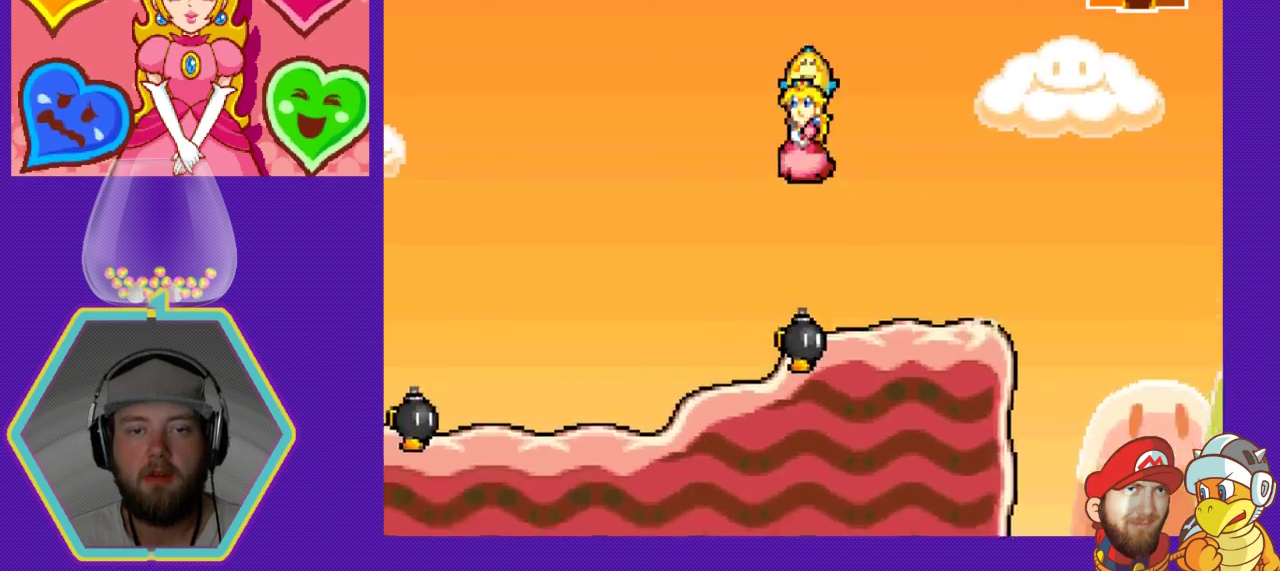
{"buttons": [], "events": [[33, "B", "down"], [167, "B", "up"], [233, "DPAD_LEFT", "up"]]}
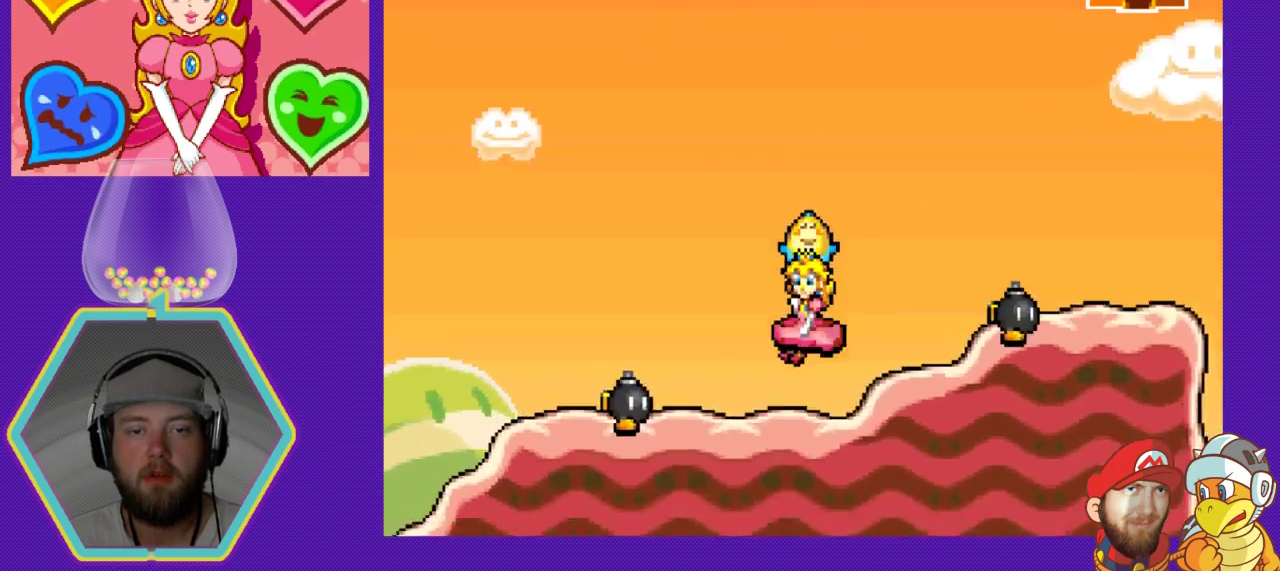
{"buttons": ["DPAD_LEFT"], "events": [[100, "DPAD_LEFT", "down"], [167, "B", "down"], [333, "B", "up"]]}
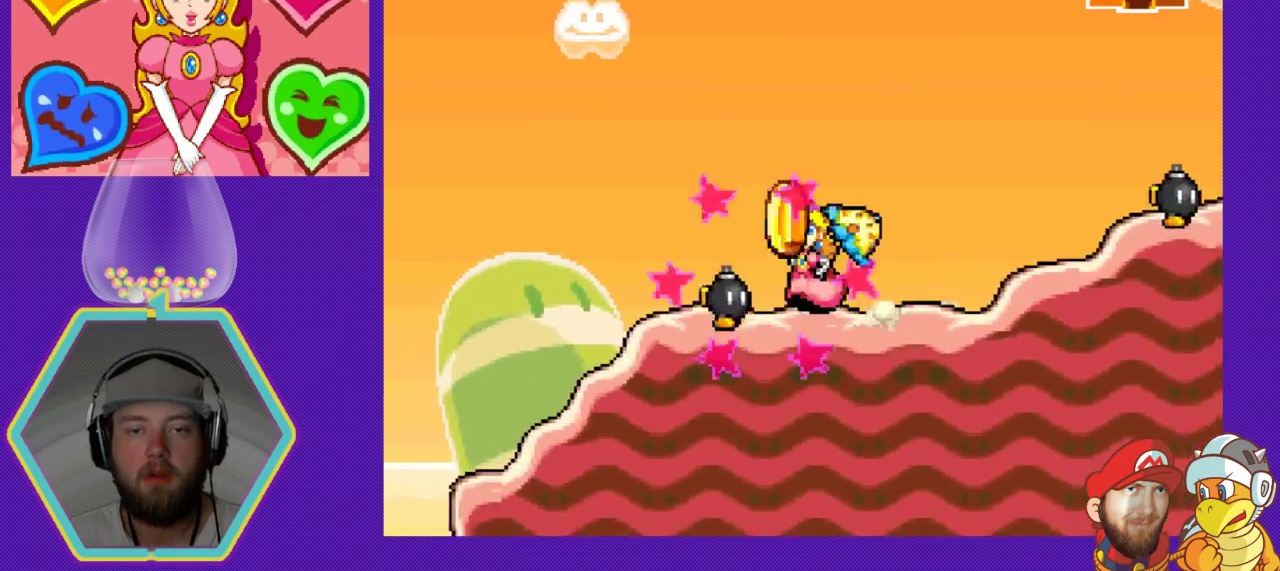
{"buttons": ["A", "DPAD_LEFT"], "events": [[467, "A", "down"]]}
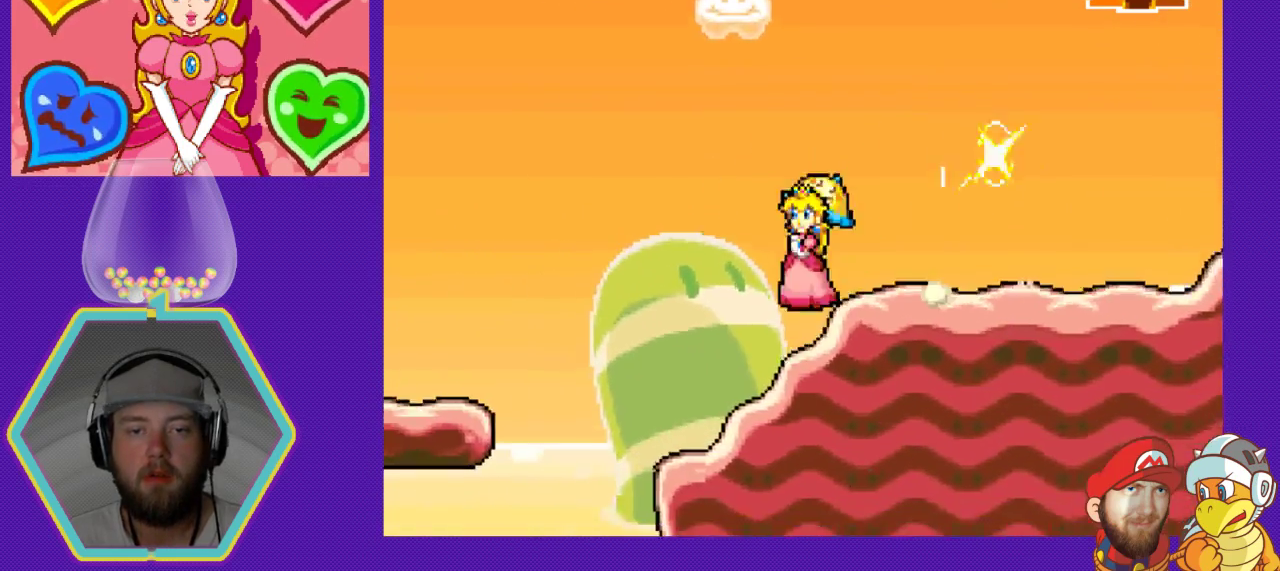
{"buttons": ["DPAD_LEFT"], "events": [[467, "A", "up"]]}
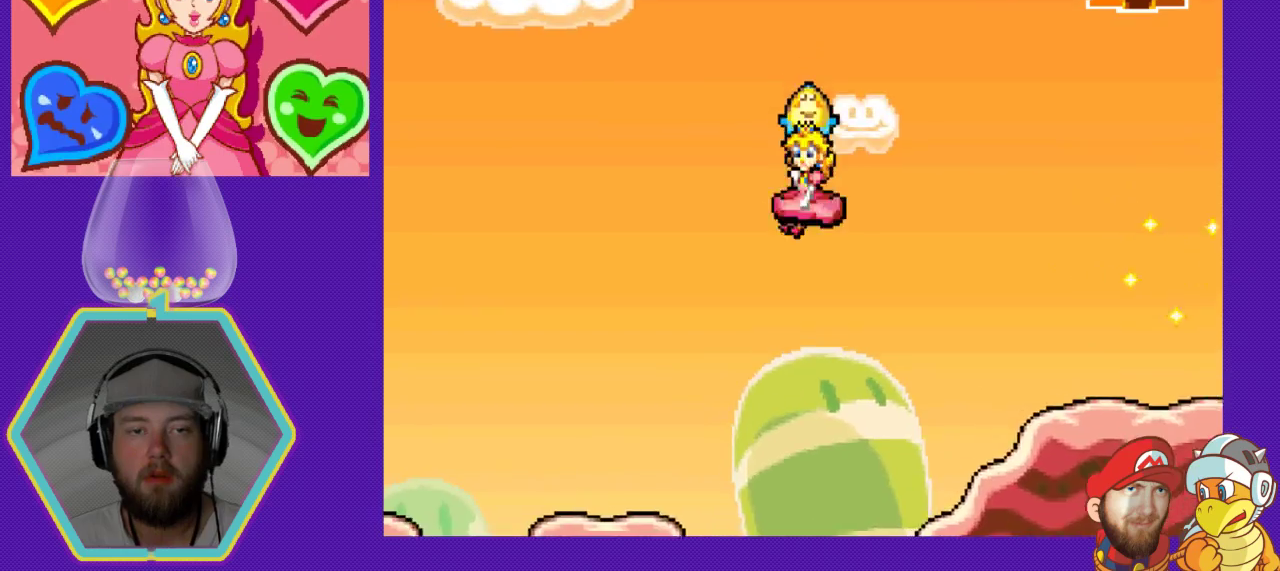
{"buttons": ["DPAD_LEFT"], "events": []}
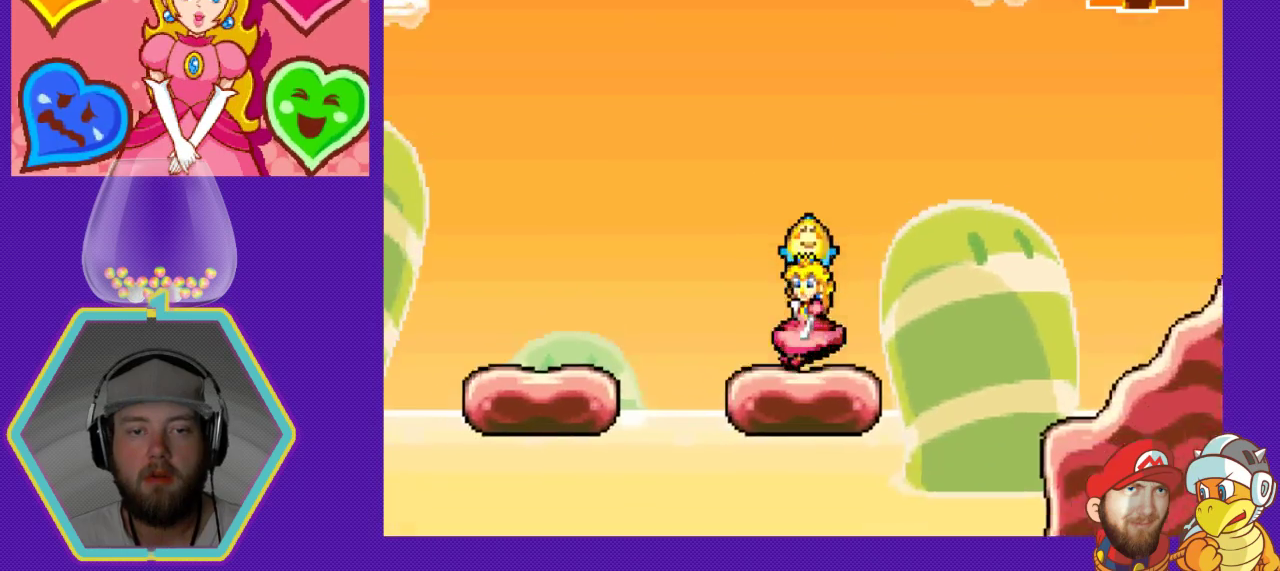
{"buttons": ["DPAD_LEFT"], "events": [[100, "A", "down"], [267, "A", "up"]]}
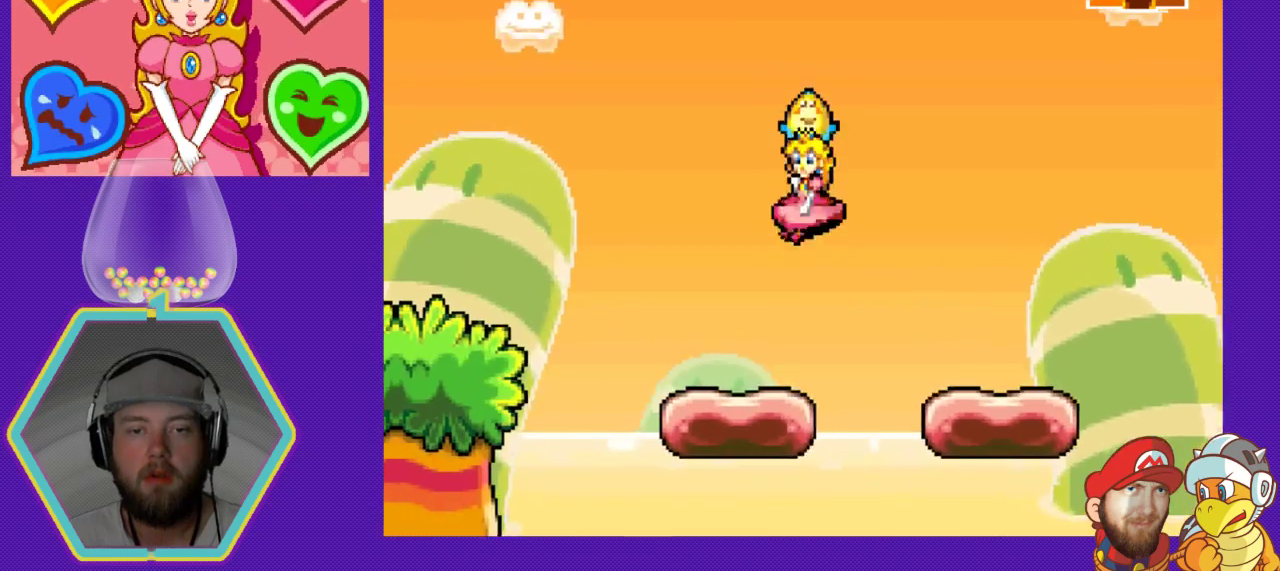
{"buttons": ["A", "DPAD_LEFT"], "events": [[67, "DPAD_LEFT", "up"], [200, "DPAD_RIGHT", "down"], [267, "DPAD_RIGHT", "up"], [300, "DPAD_LEFT", "down"], [400, "A", "down"]]}
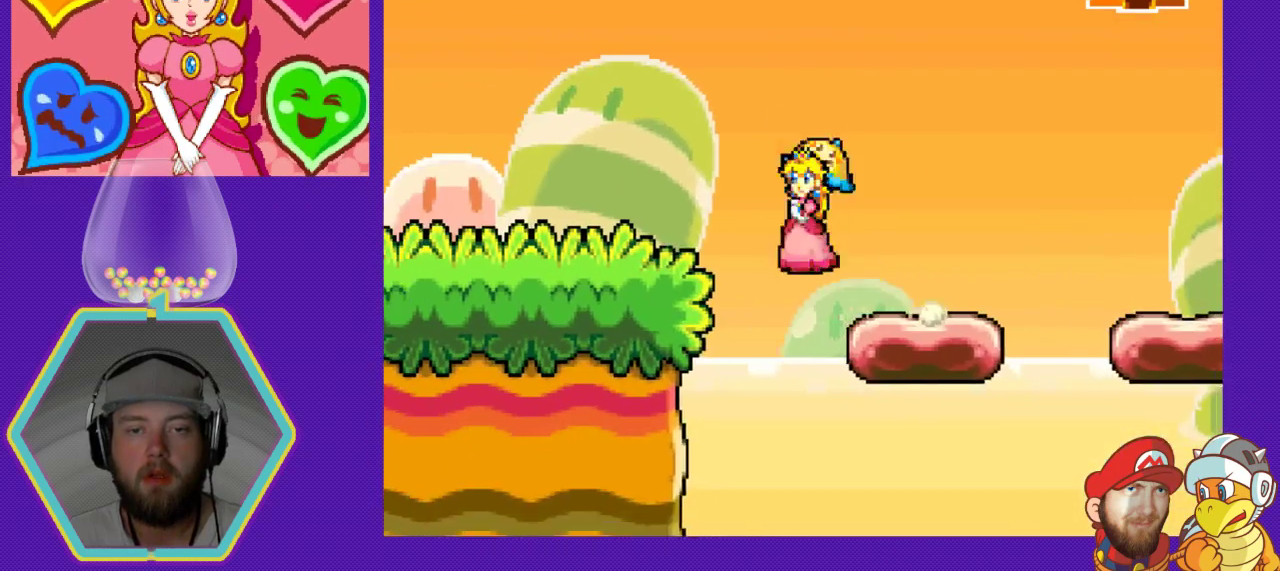
{"buttons": ["A", "DPAD_LEFT"], "events": []}
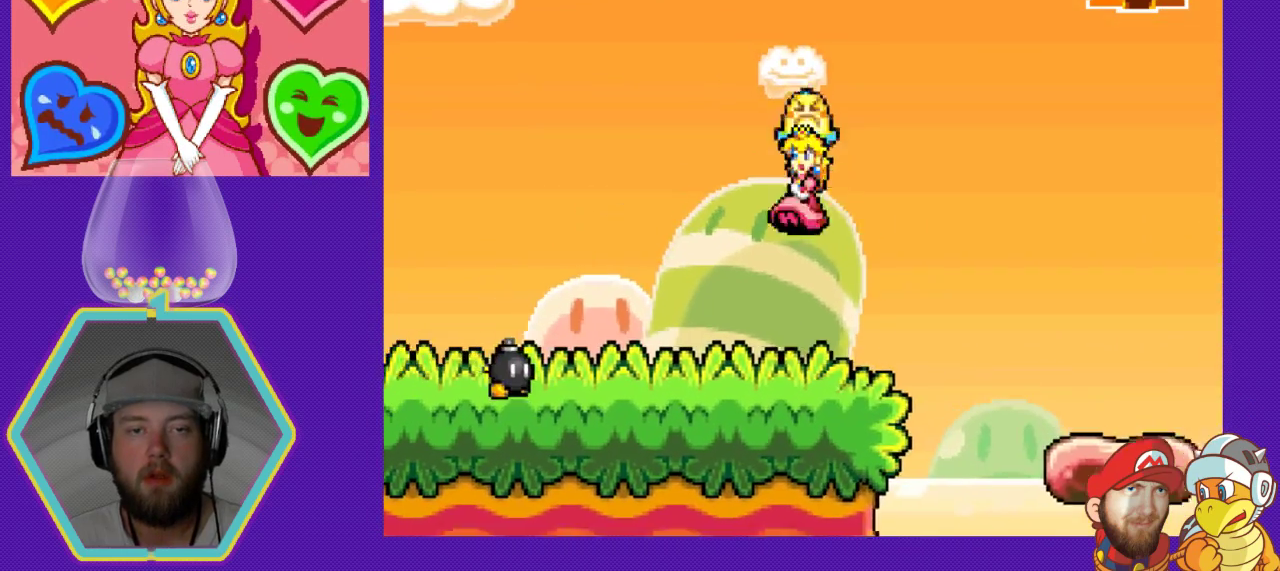
{"buttons": ["B", "DPAD_LEFT"], "events": [[33, "A", "up"], [33, "DPAD_LEFT", "up"], [433, "DPAD_LEFT", "down"], [500, "B", "down"]]}
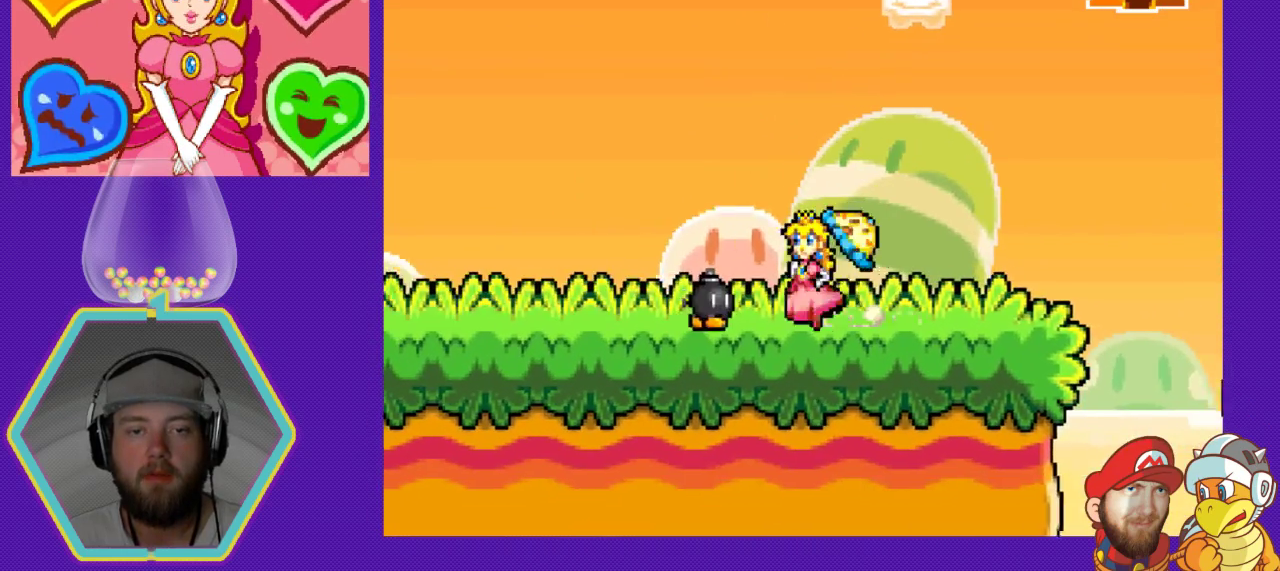
{"buttons": ["DPAD_LEFT"], "events": [[33, "DPAD_LEFT", "up"], [133, "B", "up"], [367, "DPAD_LEFT", "down"]]}
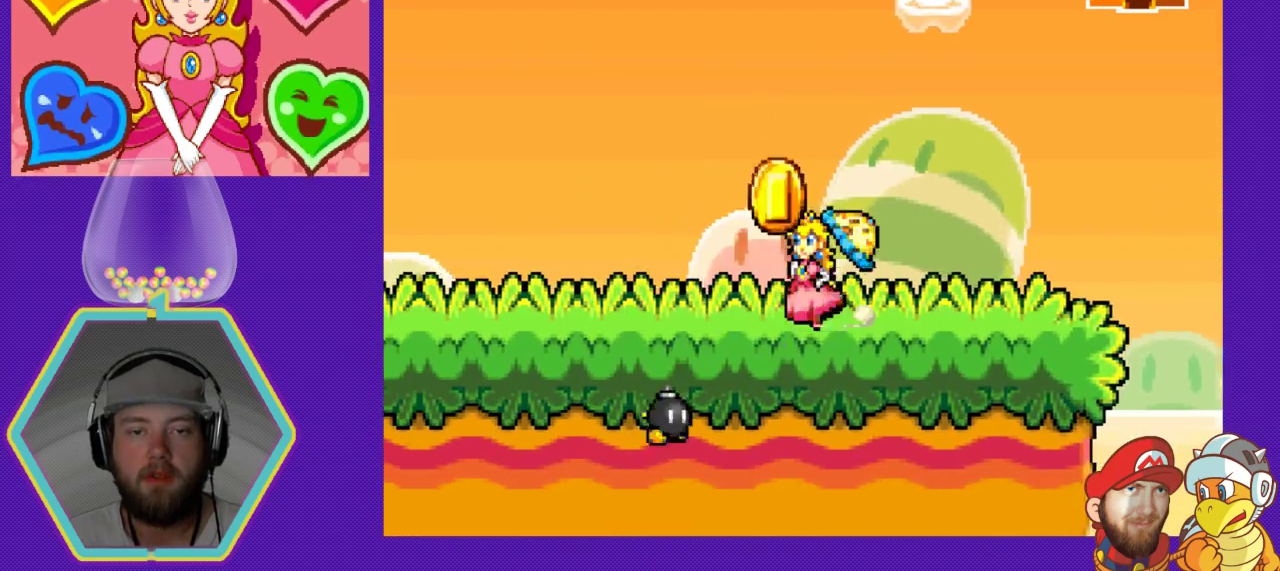
{"buttons": ["A", "DPAD_LEFT"], "events": [[200, "A", "down"]]}
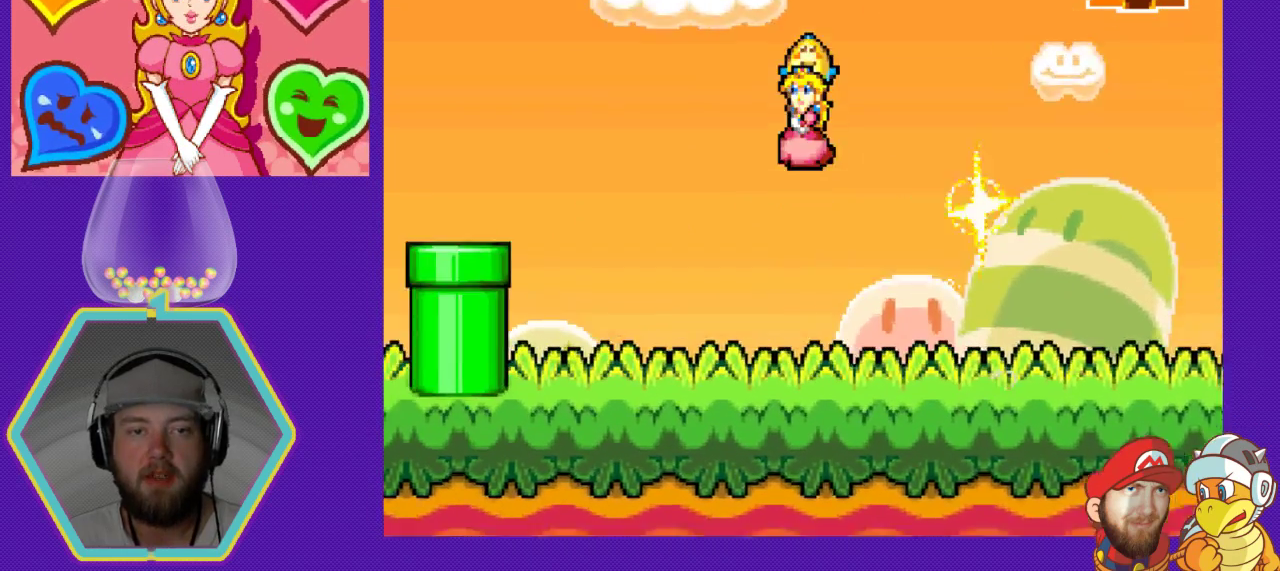
{"buttons": ["DPAD_RIGHT"], "events": [[167, "A", "up"], [167, "DPAD_LEFT", "up"], [333, "DPAD_RIGHT", "down"]]}
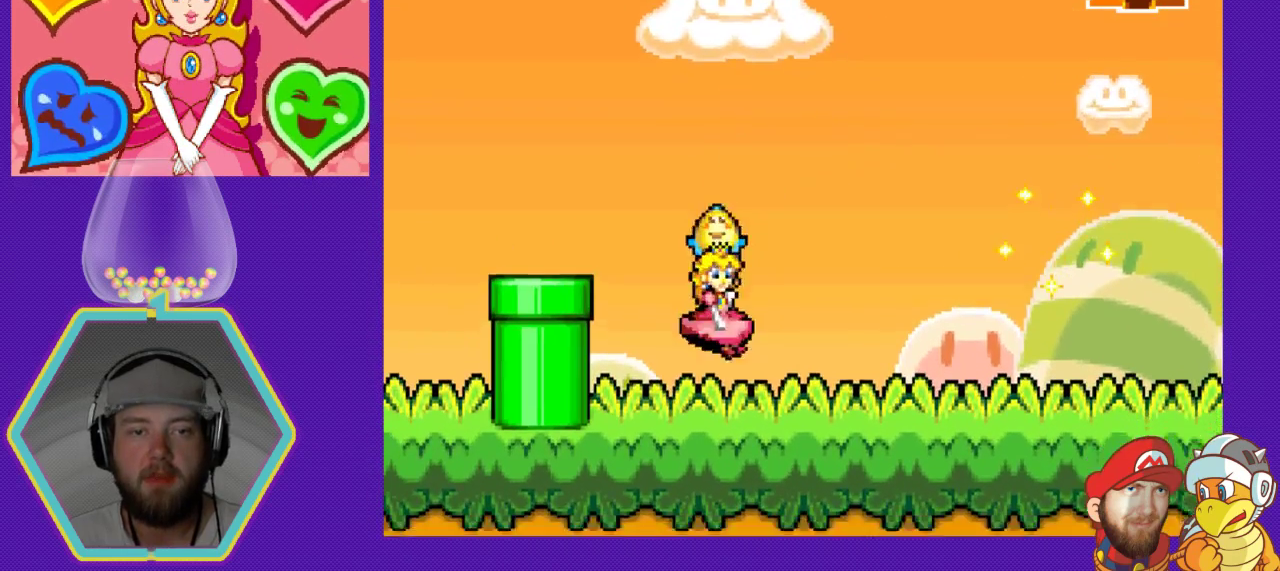
{"buttons": ["DPAD_RIGHT"], "events": []}
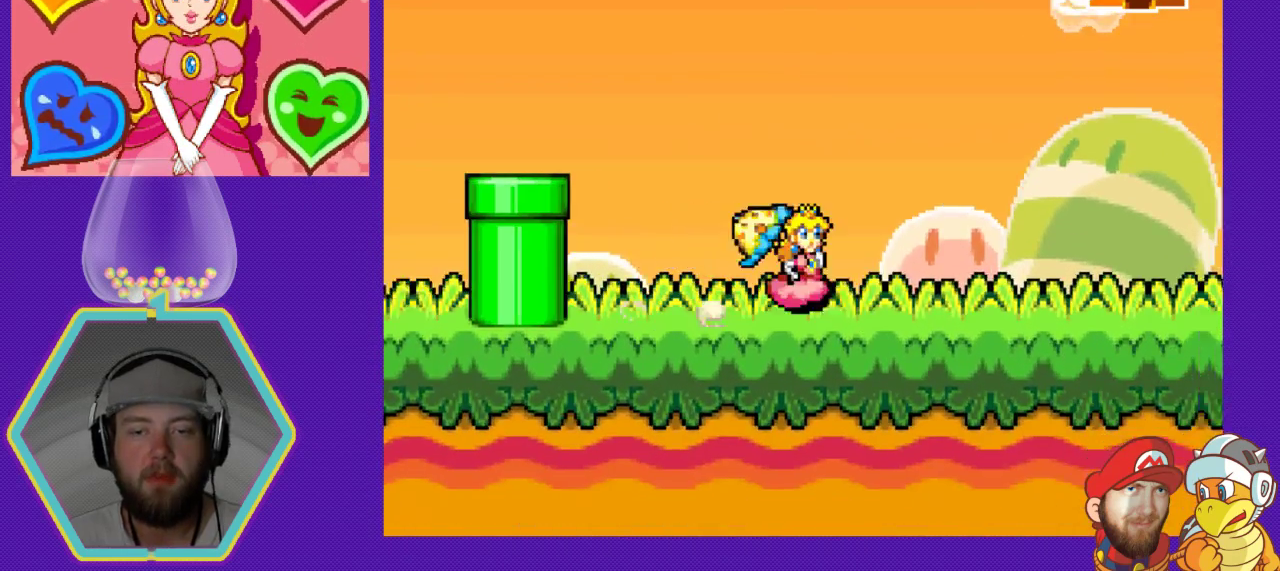
{"buttons": [], "events": [[433, "DPAD_RIGHT", "up"]]}
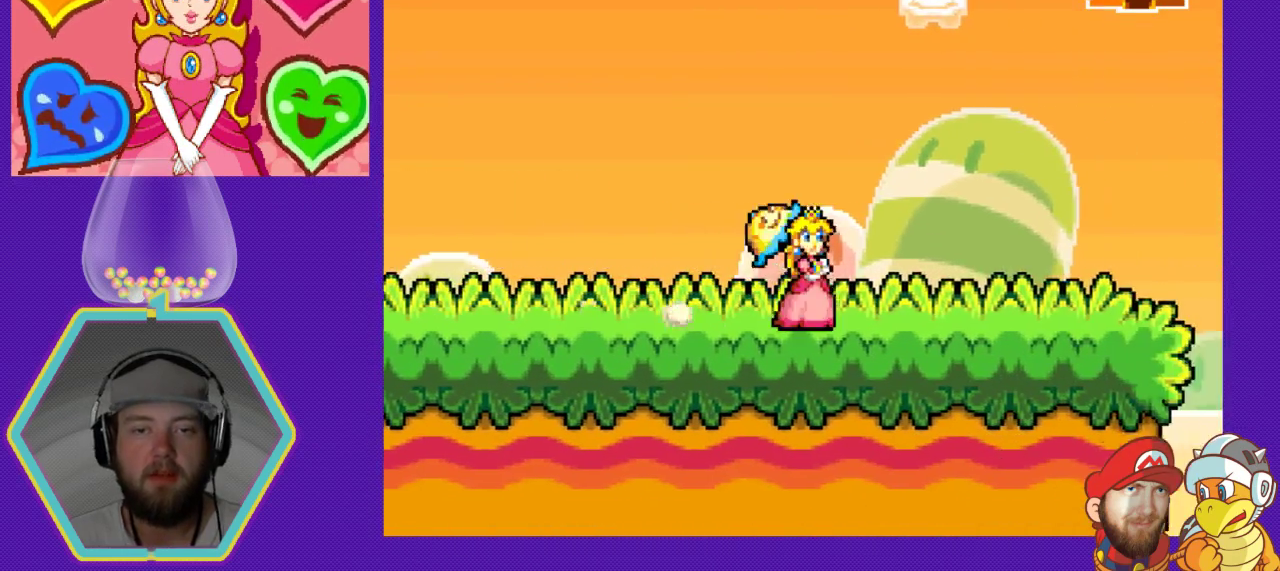
{"buttons": ["DPAD_RIGHT"], "events": [[267, "DPAD_RIGHT", "down"]]}
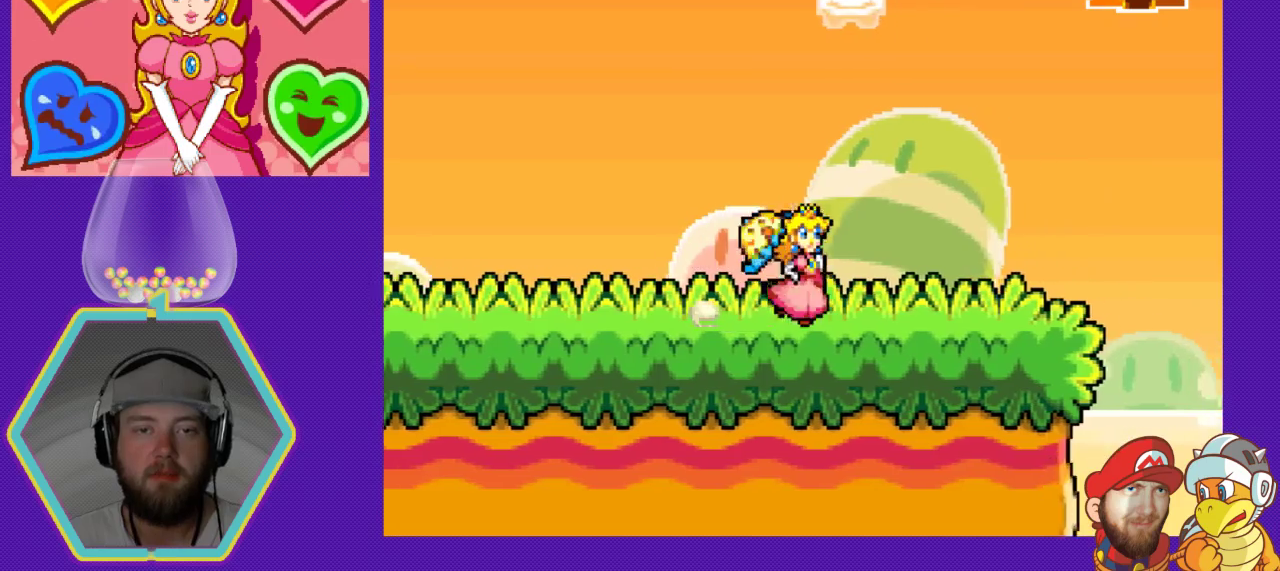
{"buttons": [], "events": [[100, "DPAD_RIGHT", "up"], [300, "DPAD_LEFT", "down"], [433, "DPAD_LEFT", "up"]]}
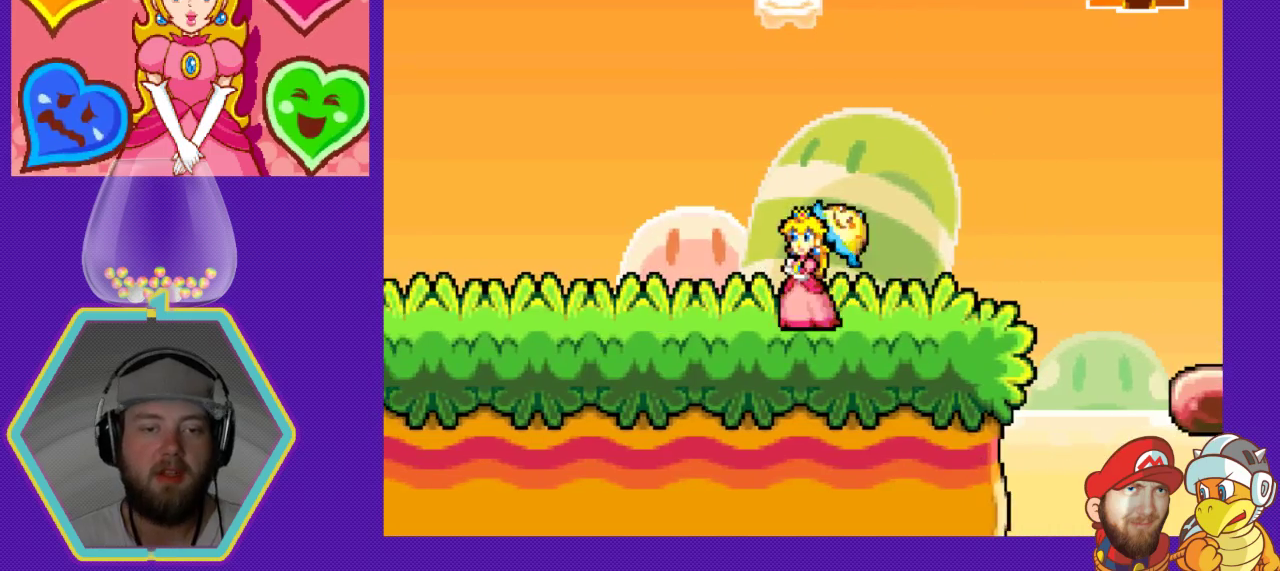
{"buttons": [], "events": [[200, "DPAD_RIGHT", "down"], [467, "DPAD_RIGHT", "up"]]}
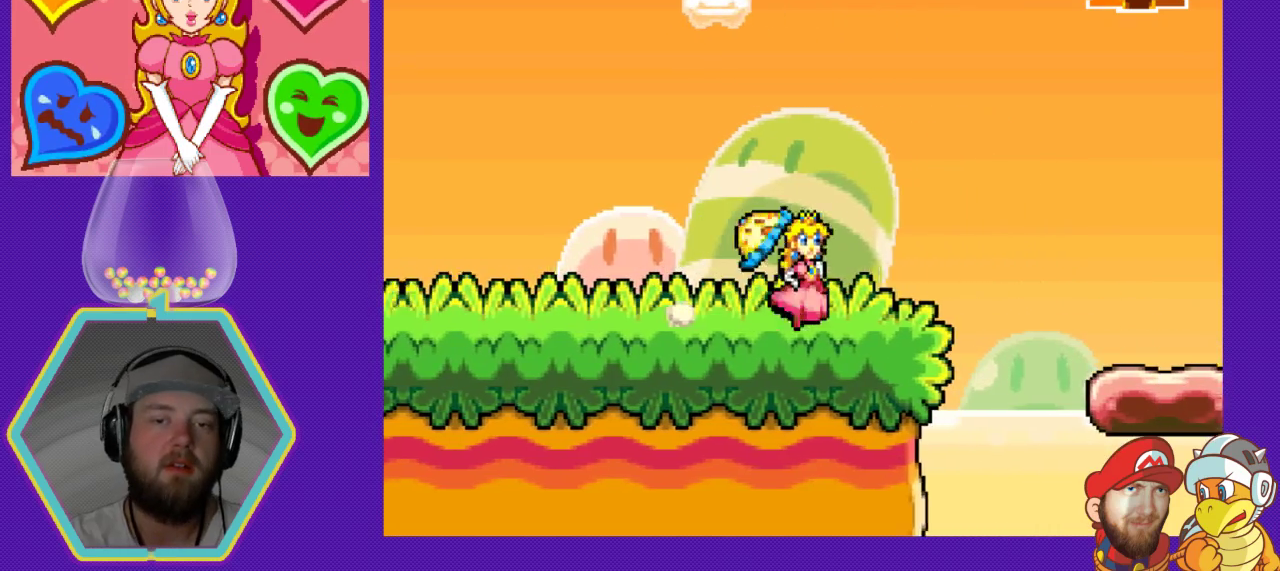
{"buttons": ["DPAD_RIGHT"], "events": [[233, "DPAD_LEFT", "down"], [433, "DPAD_LEFT", "up"], [500, "DPAD_RIGHT", "down"]]}
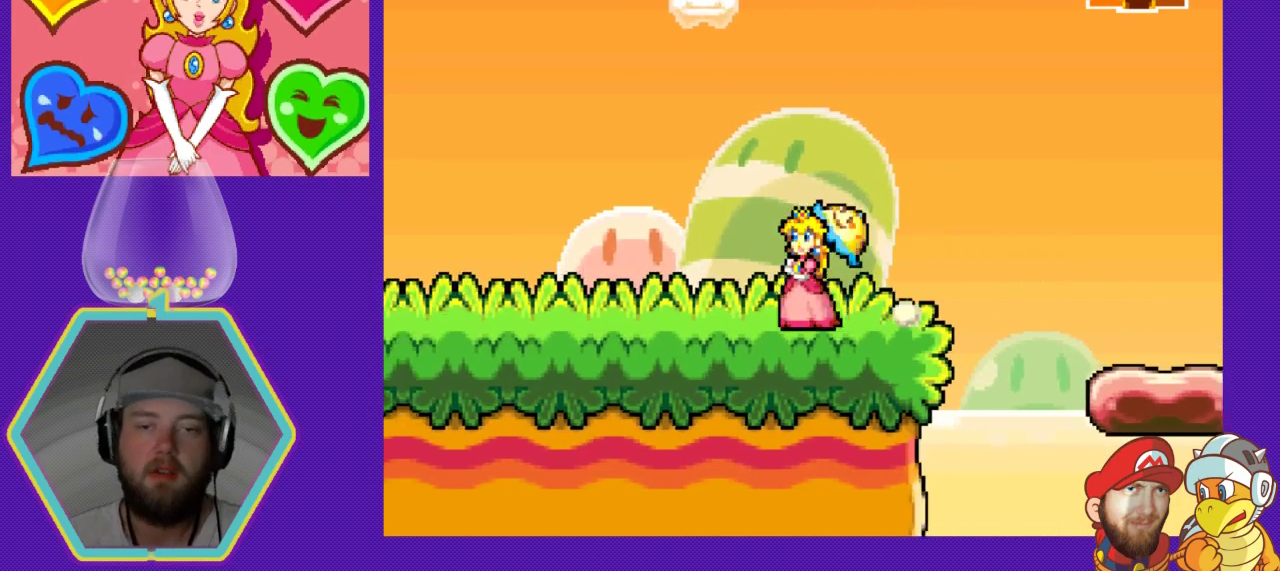
{"buttons": ["A", "DPAD_RIGHT"], "events": [[300, "A", "down"]]}
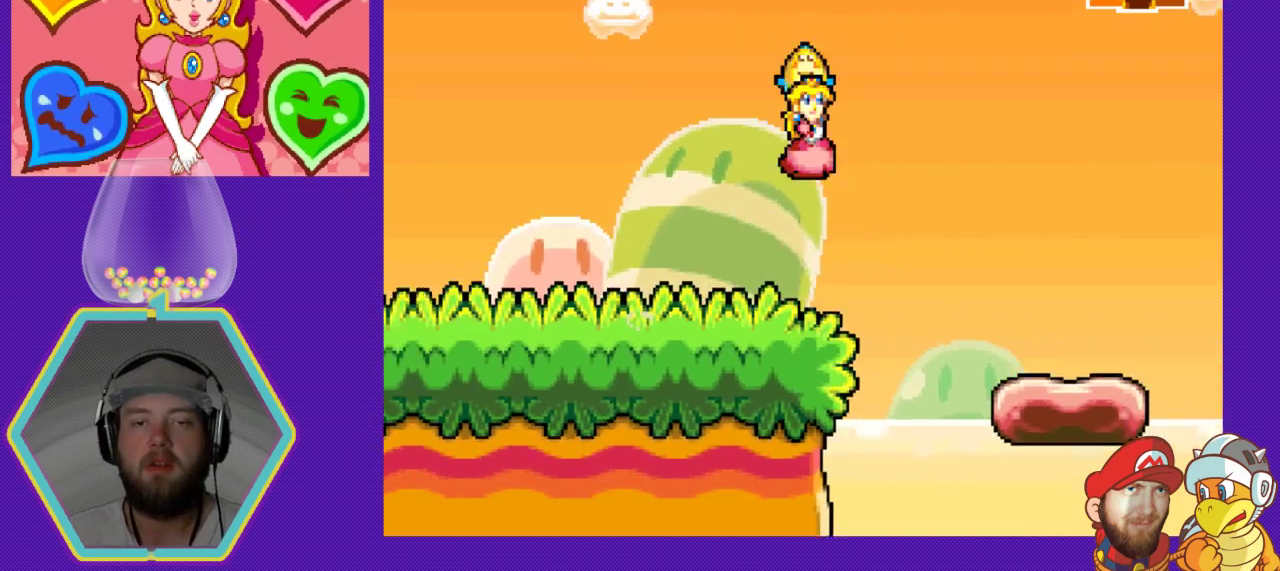
{"buttons": ["DPAD_RIGHT"], "events": [[200, "DPAD_RIGHT", "up"], [233, "A", "up"], [233, "DPAD_LEFT", "down"], [333, "DPAD_LEFT", "up"], [467, "DPAD_RIGHT", "down"]]}
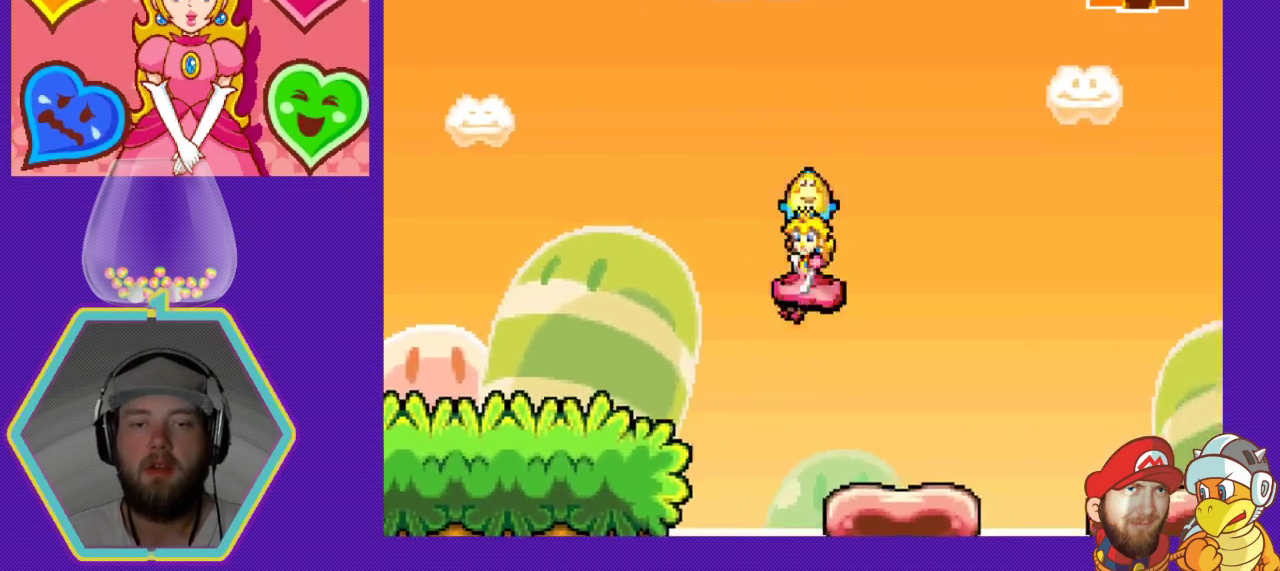
{"buttons": ["A", "DPAD_RIGHT"], "events": [[400, "A", "down"]]}
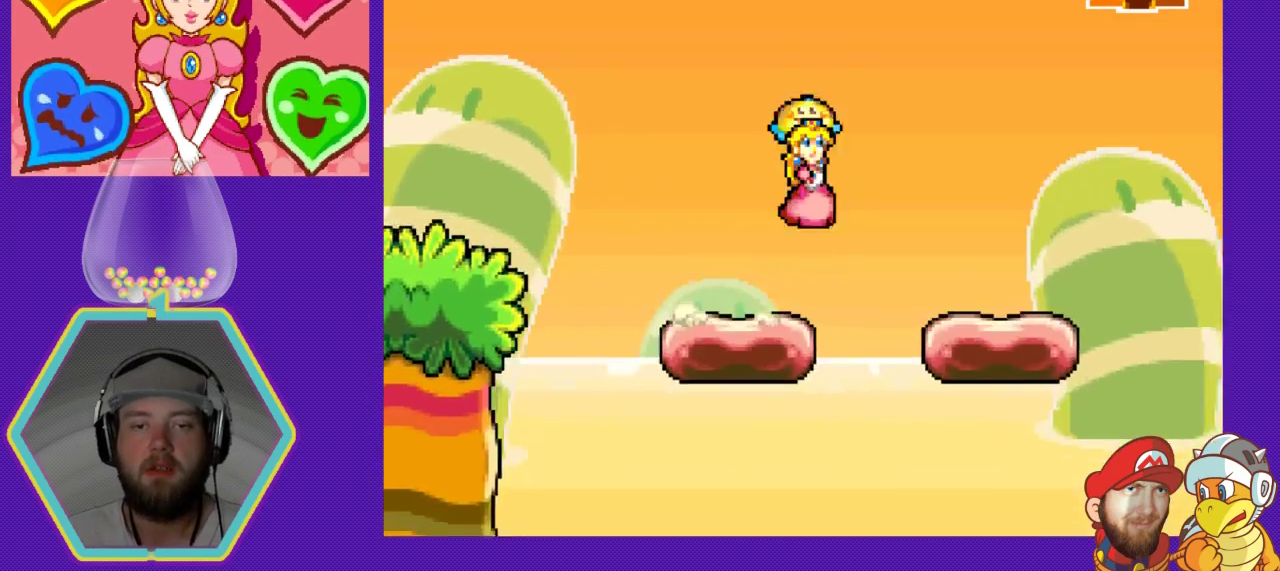
{"buttons": ["DPAD_RIGHT"], "events": [[67, "A", "up"]]}
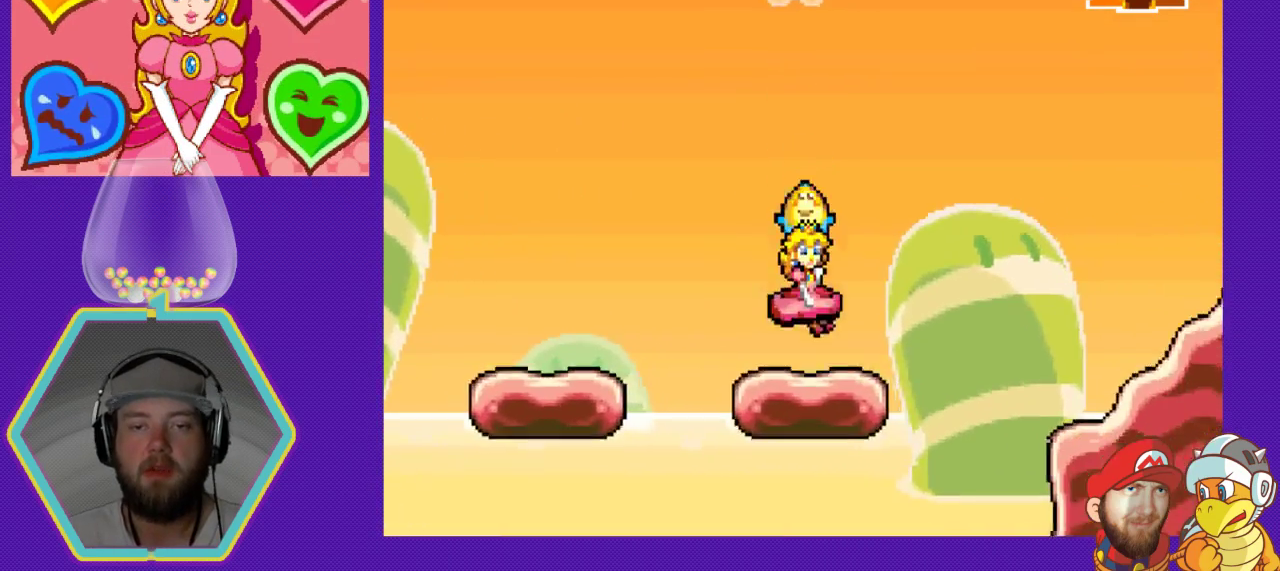
{"buttons": ["A", "DPAD_RIGHT"], "events": [[200, "A", "down"], [433, "A", "up"], [500, "A", "down"]]}
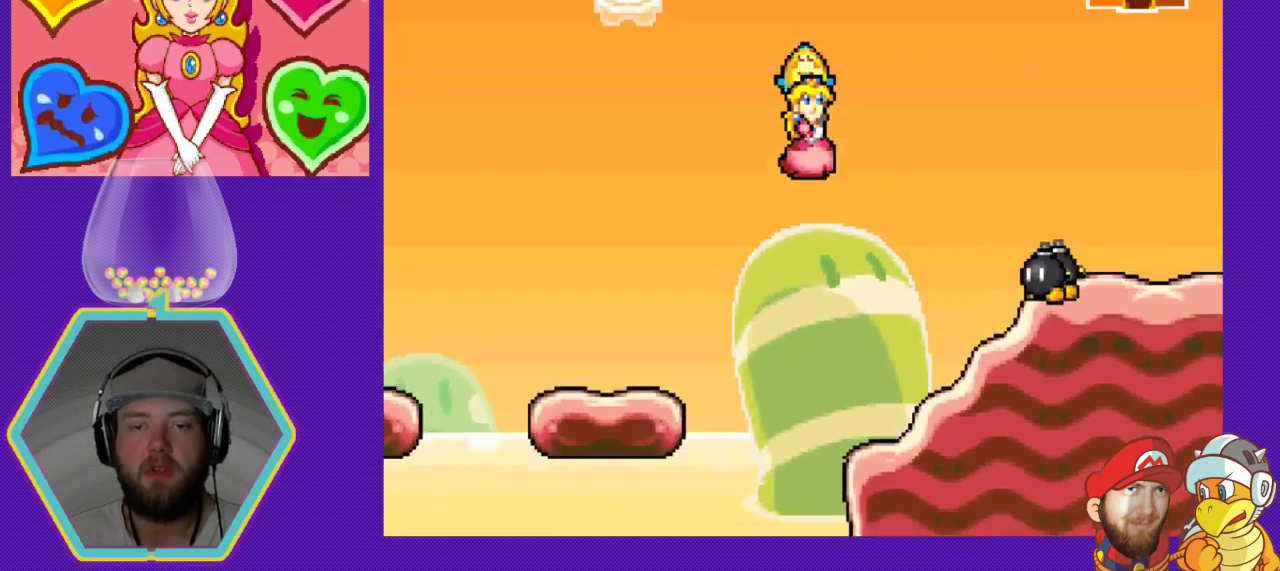
{"buttons": ["B", "DPAD_RIGHT"], "events": [[100, "A", "up"], [200, "B", "down"], [433, "B", "up"], [500, "B", "down"]]}
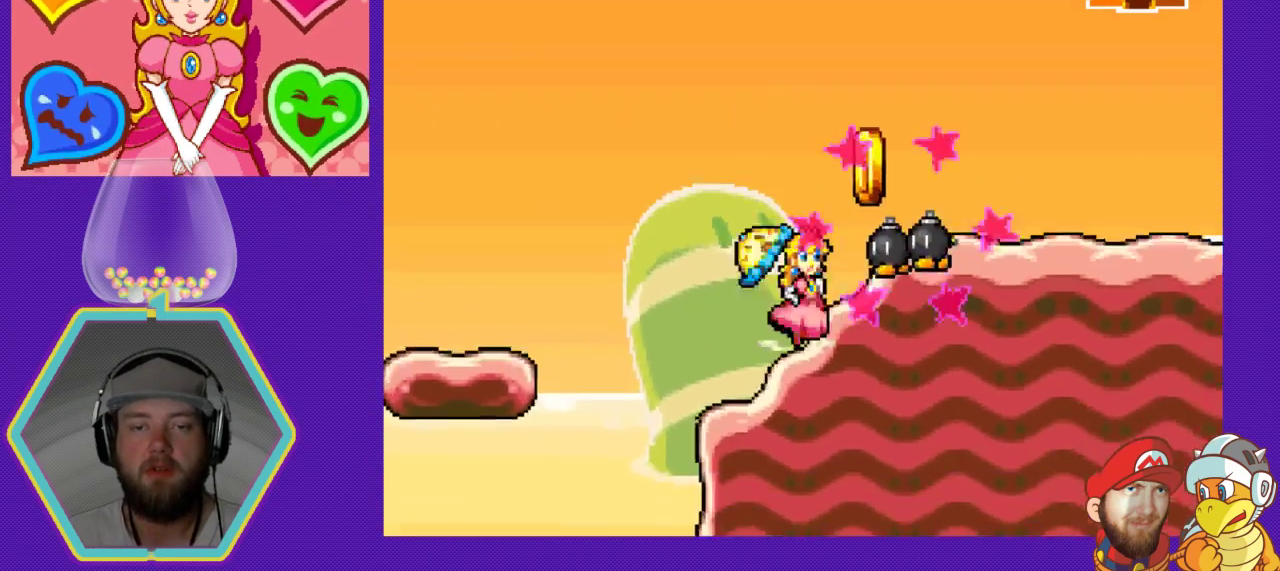
{"buttons": ["DPAD_RIGHT"], "events": [[133, "B", "up"]]}
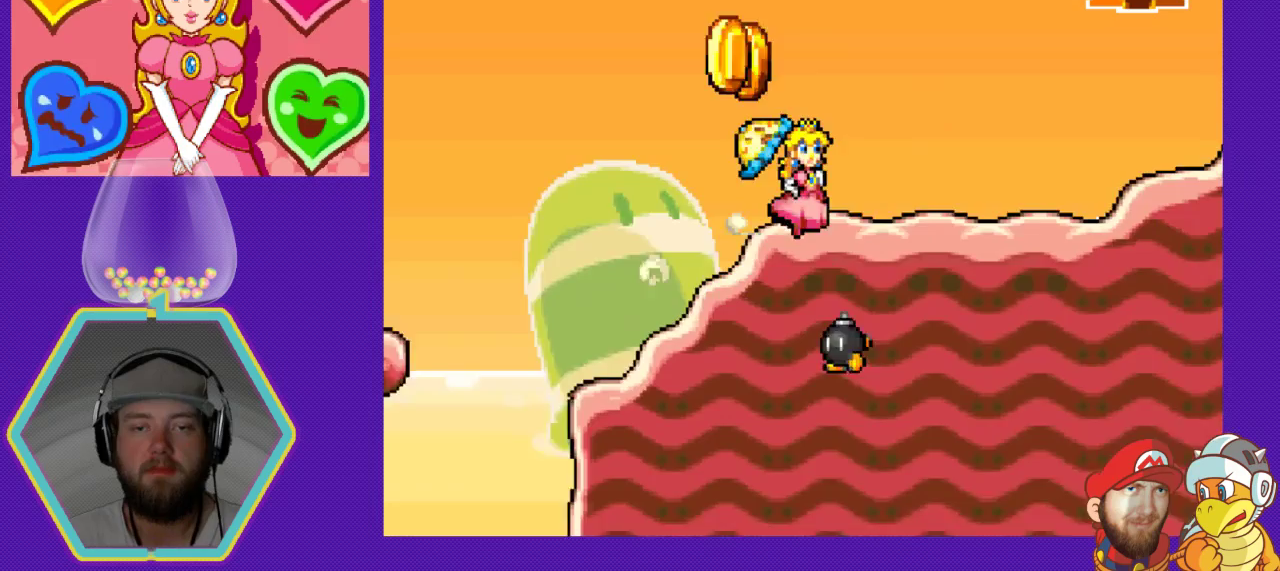
{"buttons": ["DPAD_RIGHT"], "events": []}
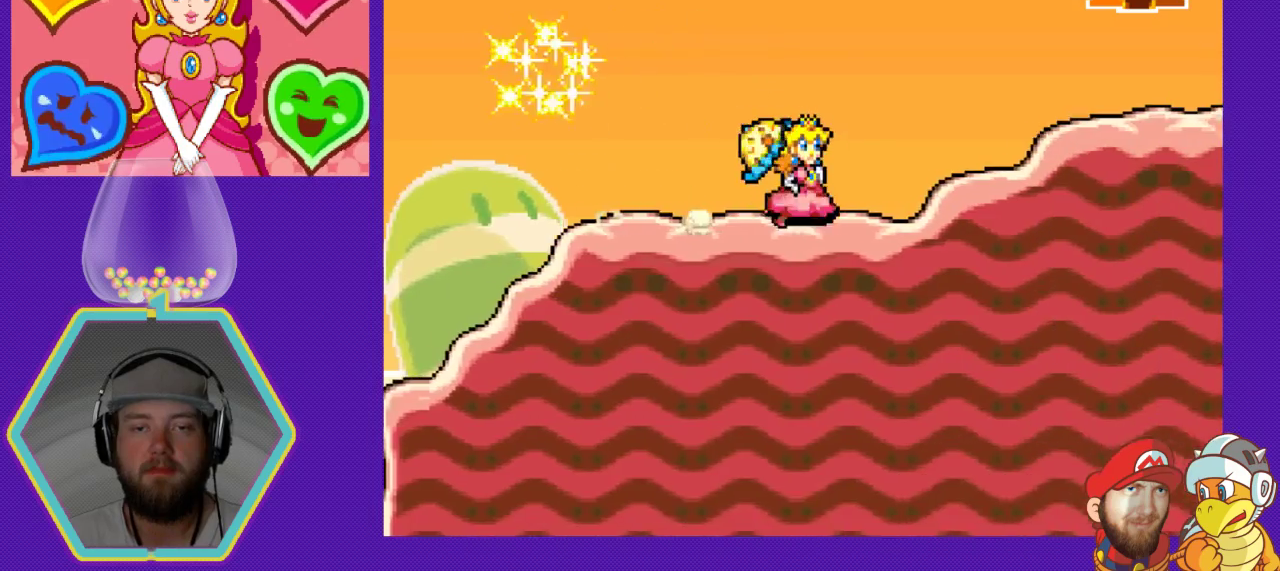
{"buttons": ["DPAD_RIGHT"], "events": []}